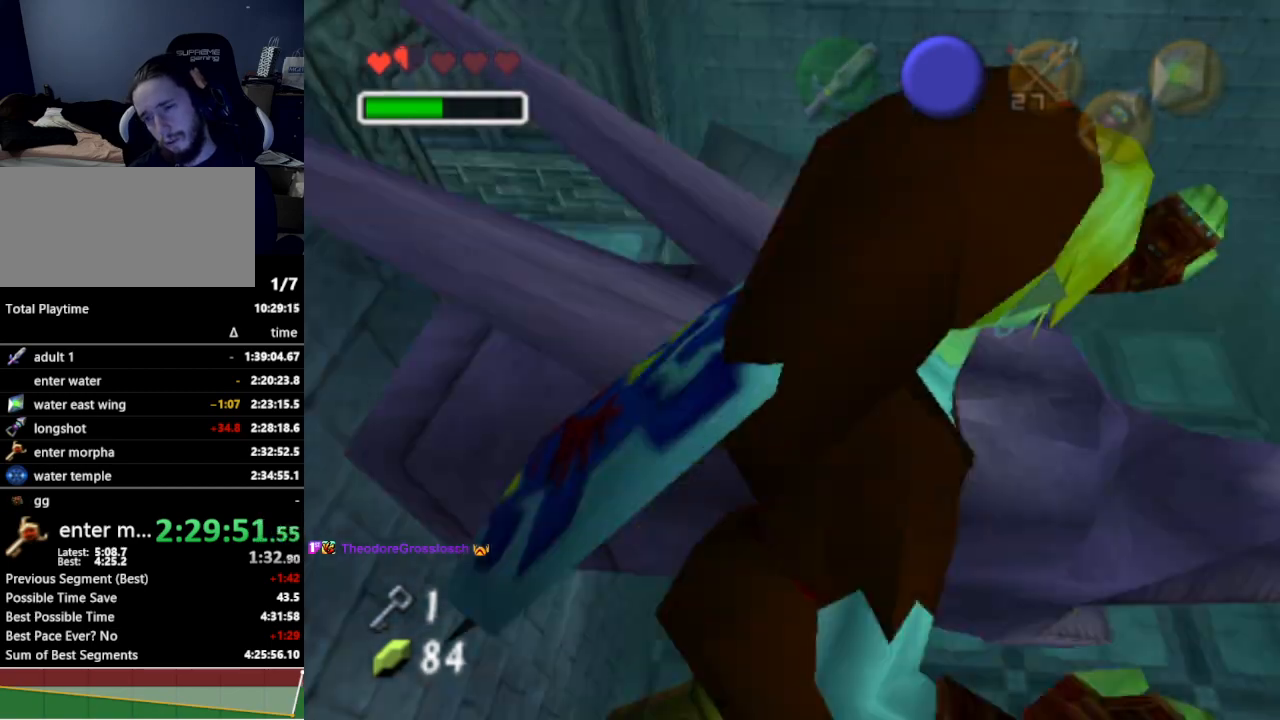
Gameplay with a controller (Nintendo layout); each line is a JSON object with the inputs held at the frame after it. "events" lists button and stick changes between this image and that frame as [ms after this image, input, new state], when the widget could be followed in between. Not read: L3 R3.
{"buttons": [], "left_stick": "up-left", "right_stick": "center", "events": [[33, "B", "up"], [100, "left_stick", "up-right"], [133, "B", "down"], [200, "B", "up"], [267, "left_stick", "up"], [467, "left_stick", "up-left"]]}
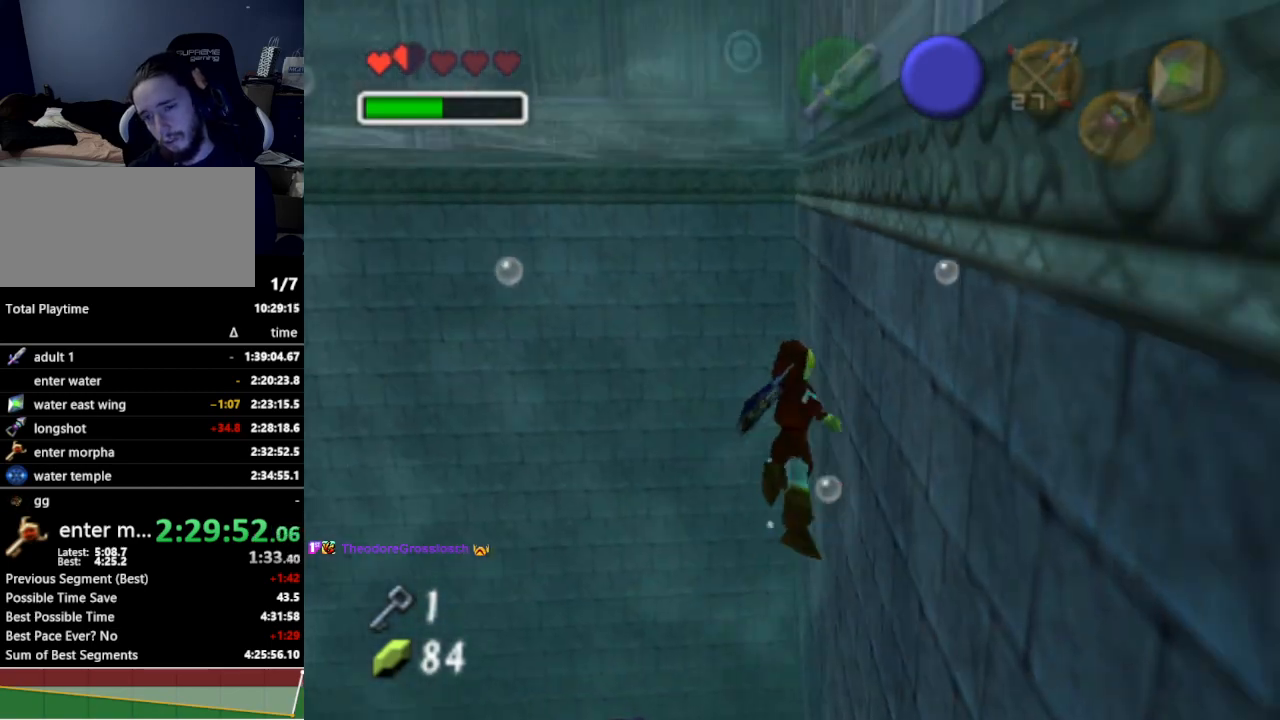
{"buttons": [], "left_stick": "up-left", "right_stick": "center", "events": [[133, "B", "down"], [167, "B", "up"]]}
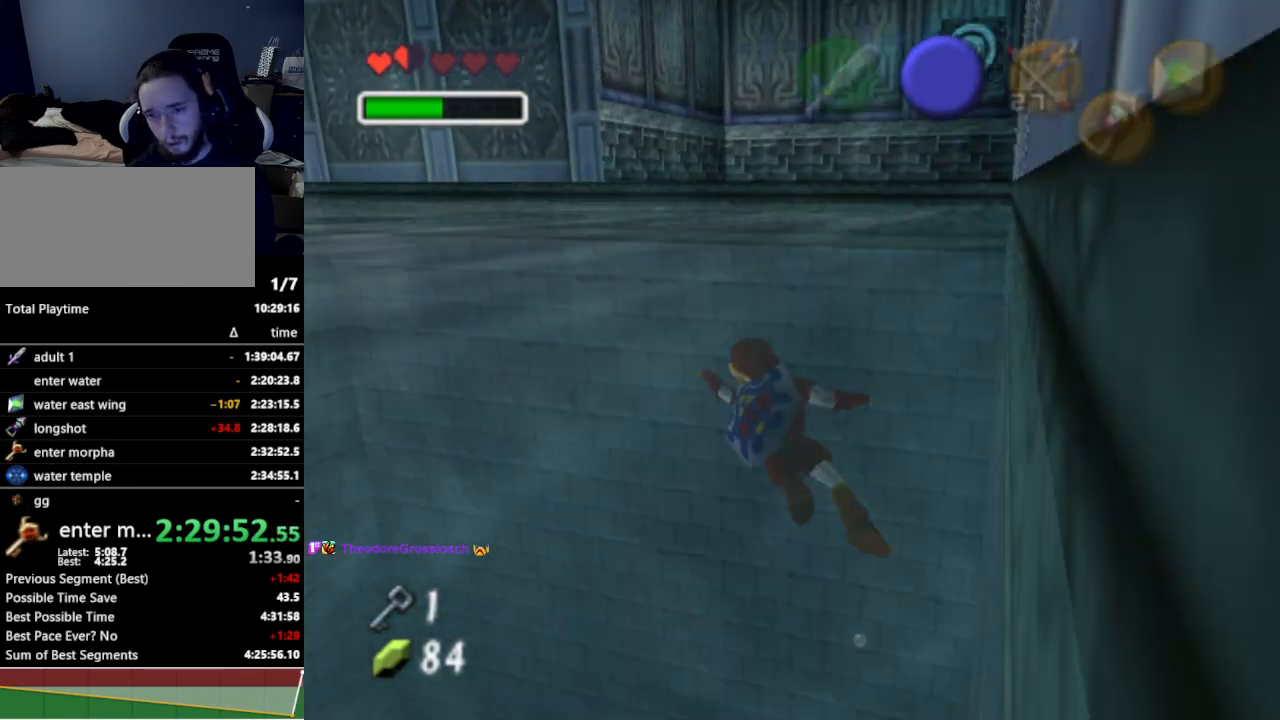
{"buttons": [], "left_stick": "up-left", "right_stick": "center", "events": [[167, "B", "down"], [267, "B", "up"], [367, "B", "down"], [433, "B", "up"]]}
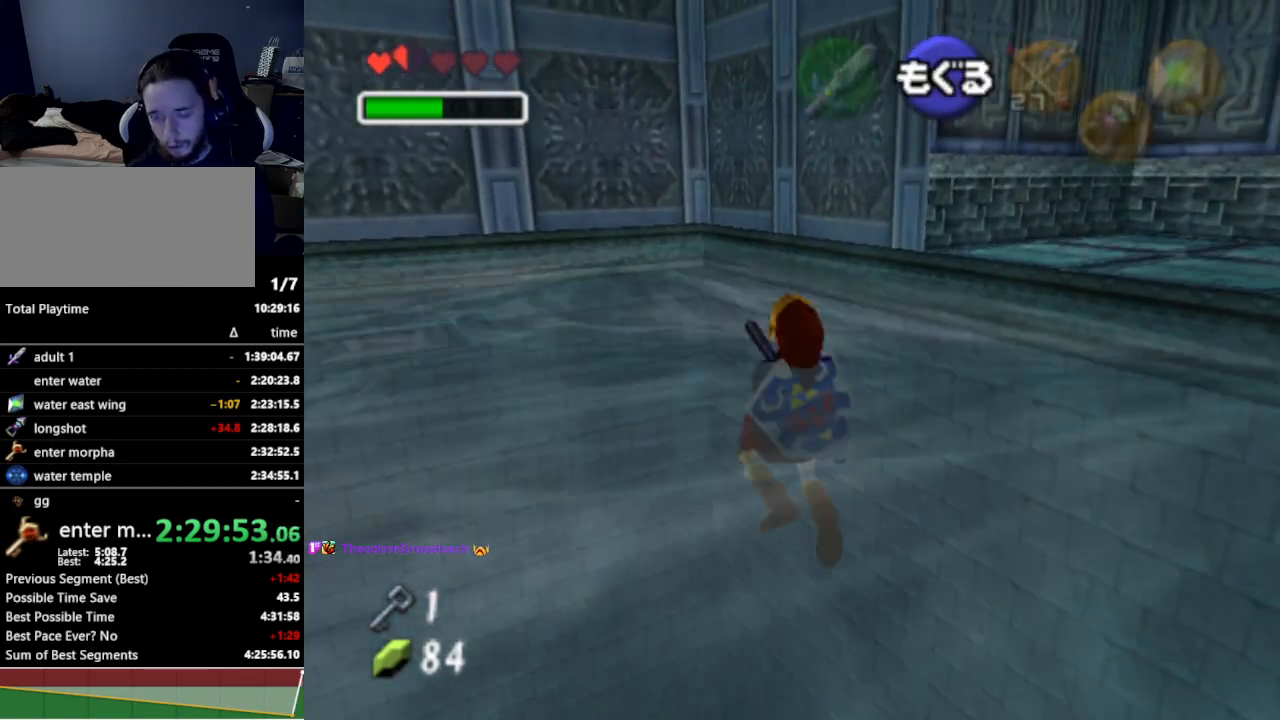
{"buttons": [], "left_stick": "up-left", "right_stick": "center", "events": []}
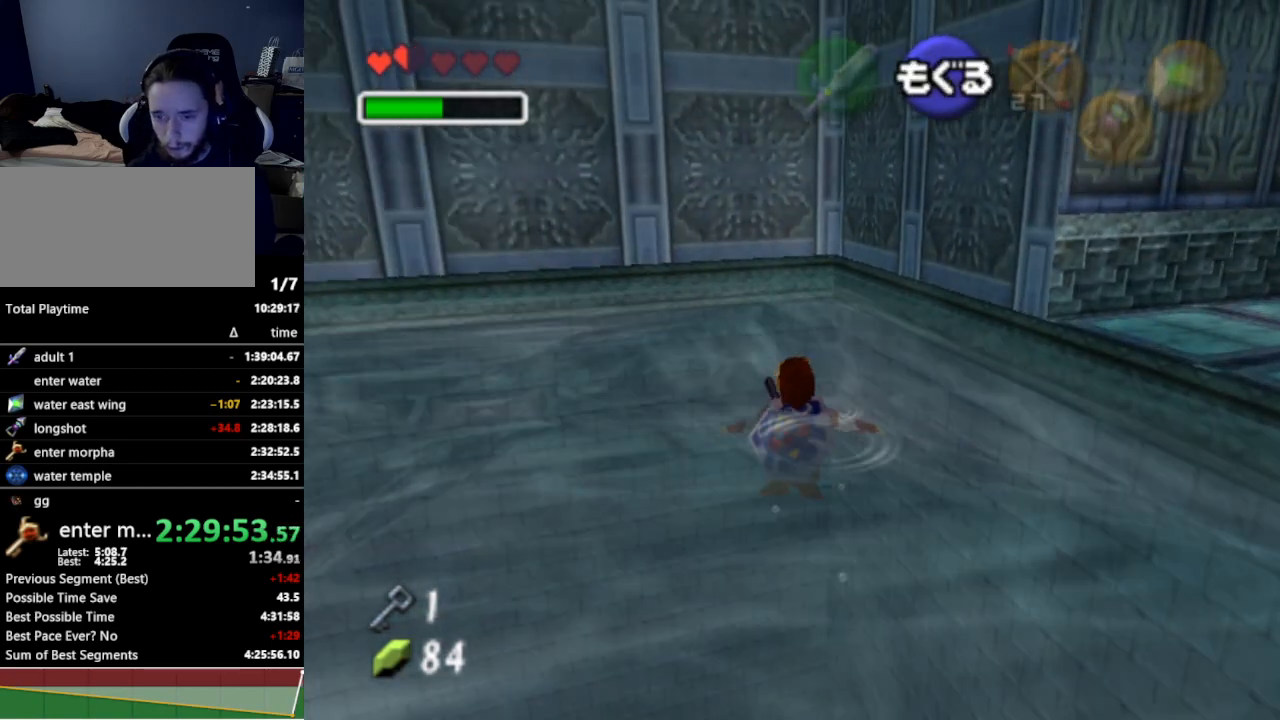
{"buttons": [], "left_stick": "up-left", "right_stick": "center", "events": []}
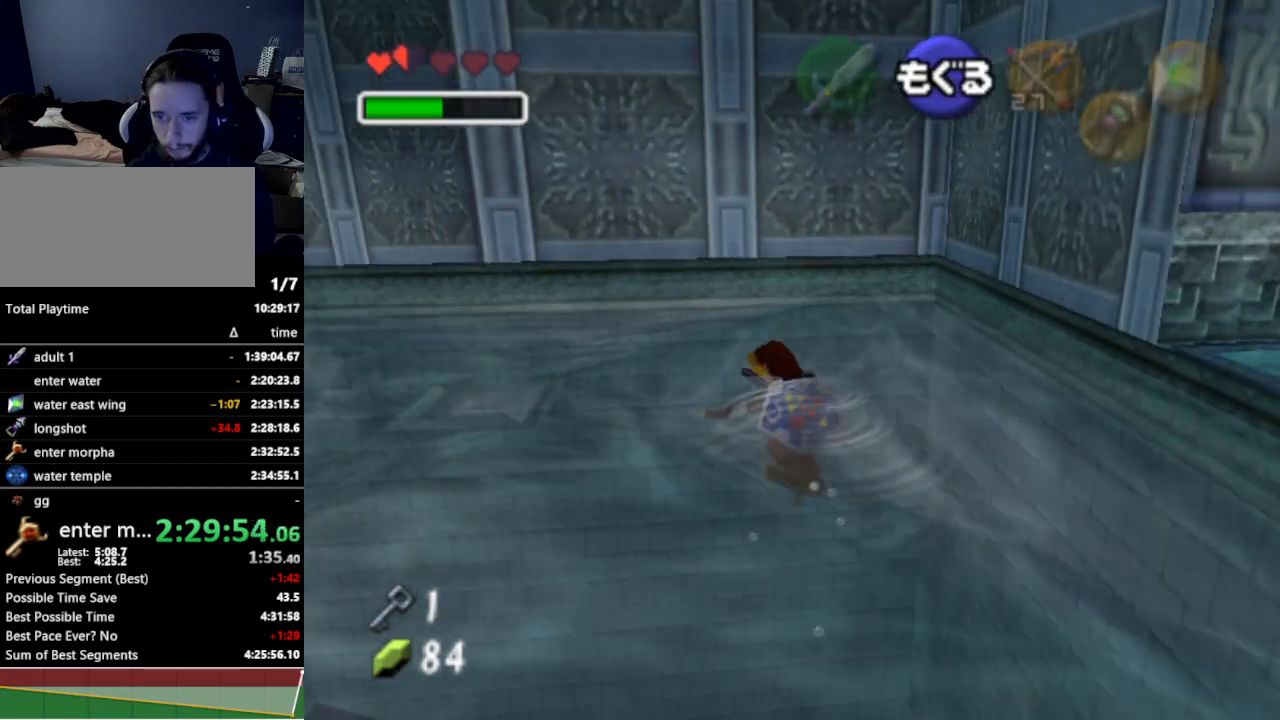
{"buttons": ["START"], "left_stick": "up-left", "right_stick": "center", "events": [[500, "START", "down"]]}
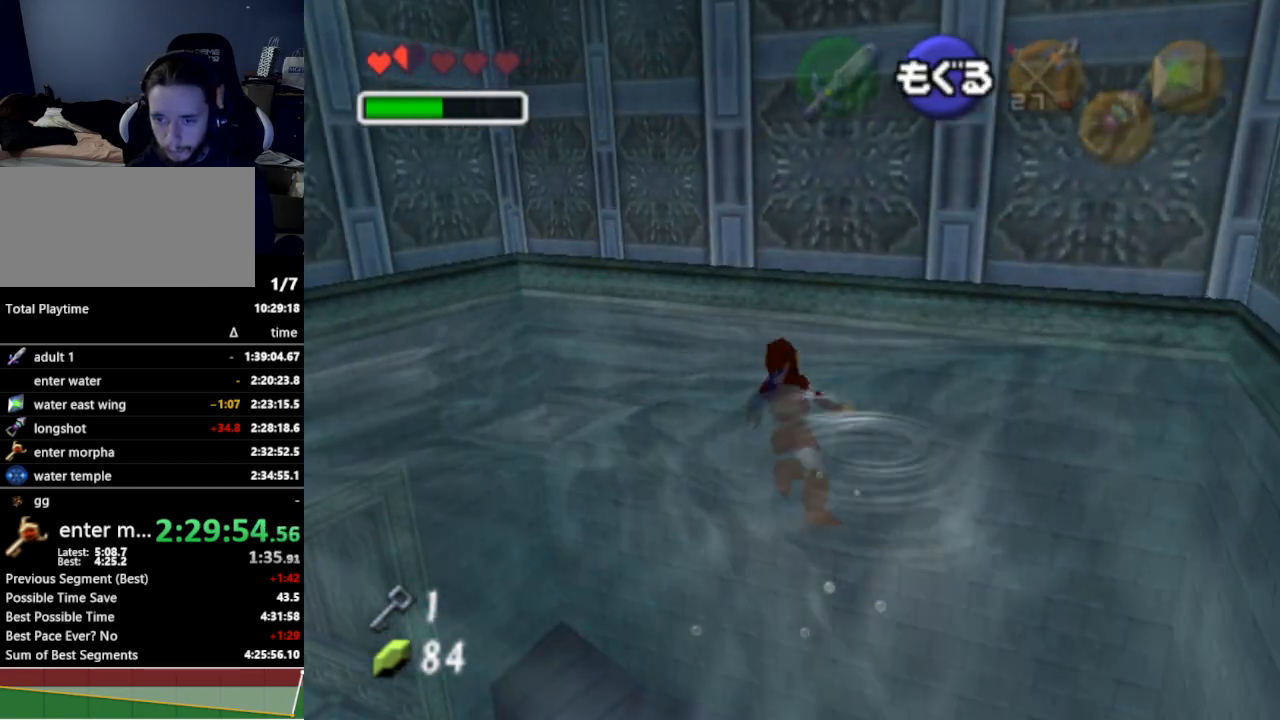
{"buttons": [], "left_stick": "center", "right_stick": "center", "events": [[133, "START", "up"], [133, "left_stick", "up"], [367, "left_stick", "center"]]}
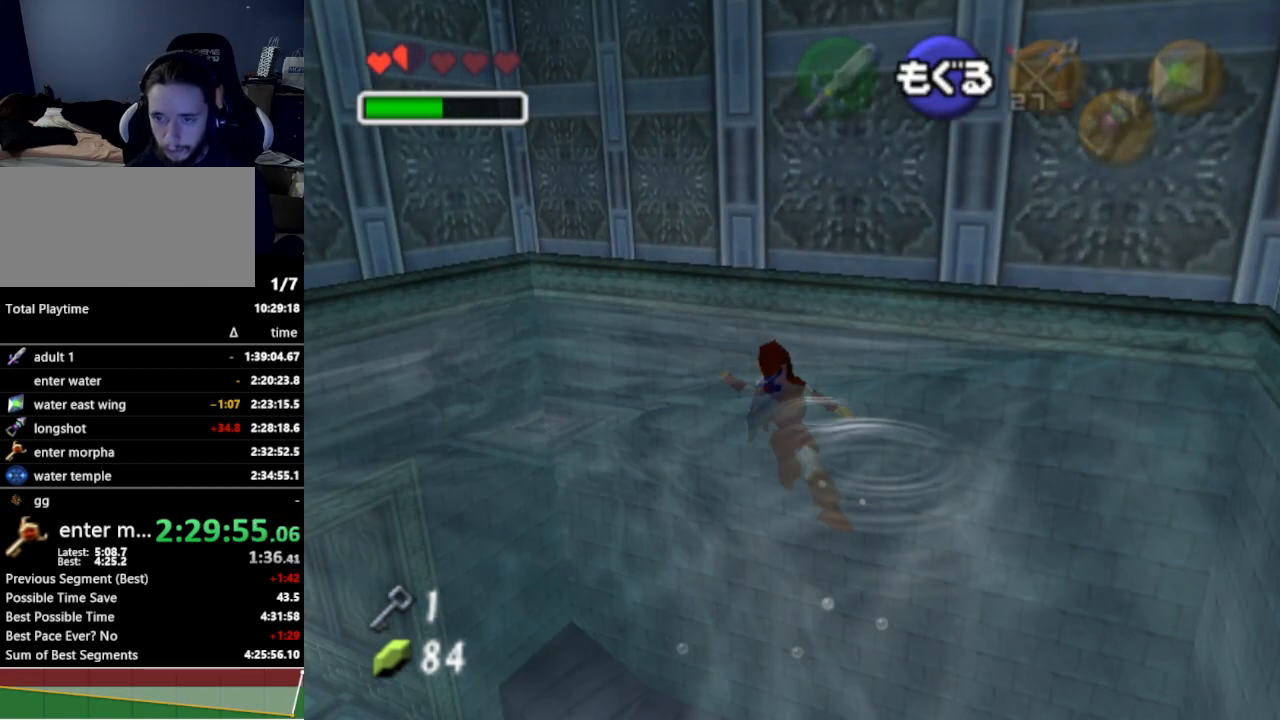
{"buttons": [], "left_stick": "center", "right_stick": "center", "events": []}
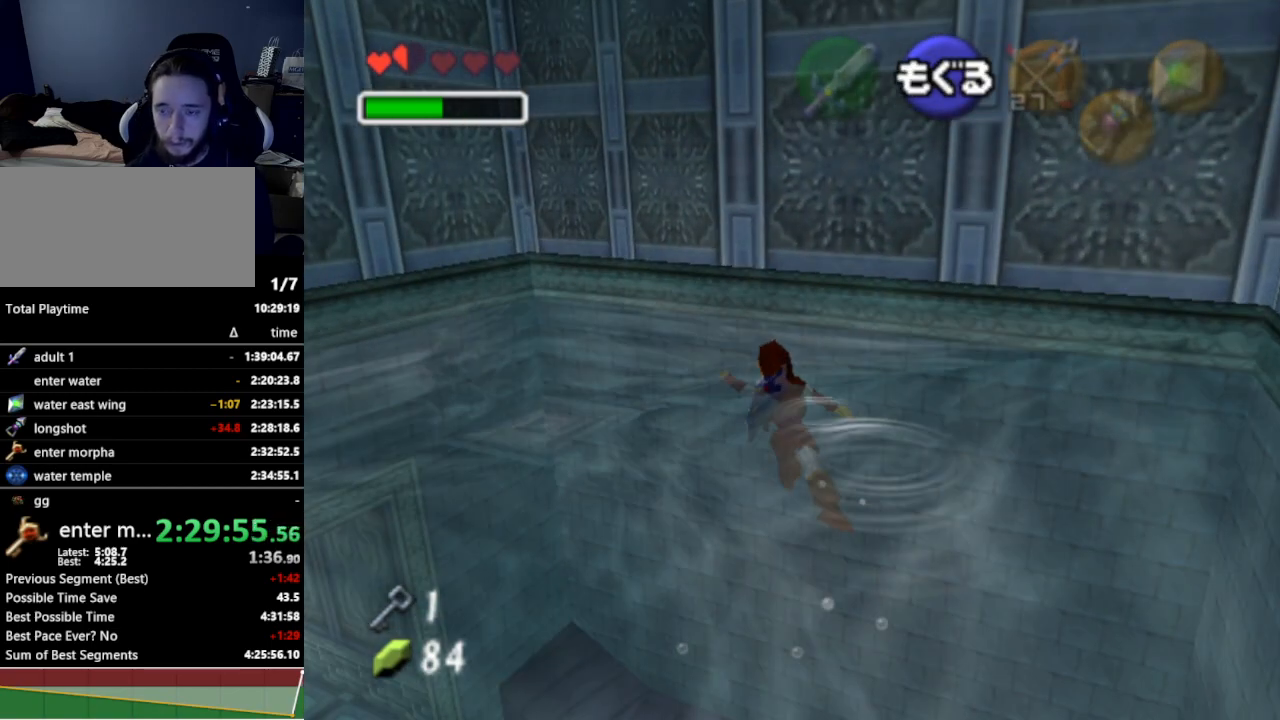
{"buttons": [], "left_stick": "center", "right_stick": "center", "events": []}
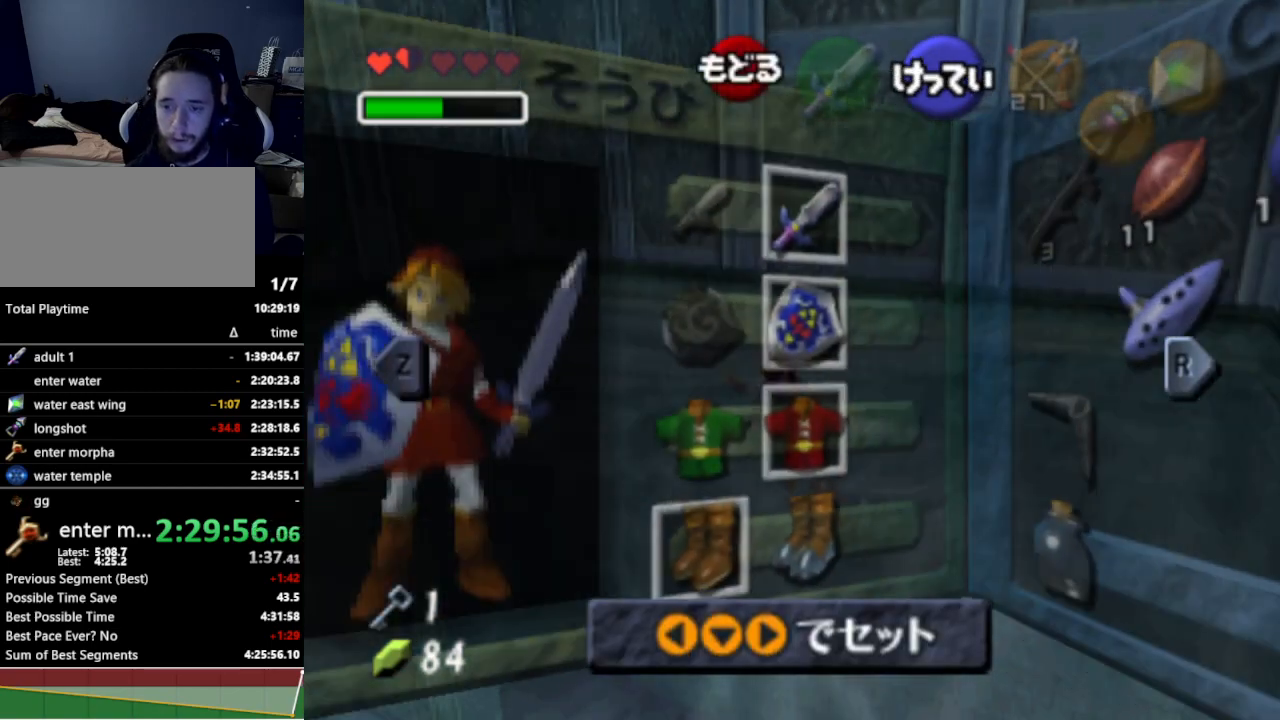
{"buttons": [], "left_stick": "center", "right_stick": "center", "events": [[133, "left_stick", "right"], [167, "A", "down"], [300, "A", "up"], [333, "left_stick", "center"]]}
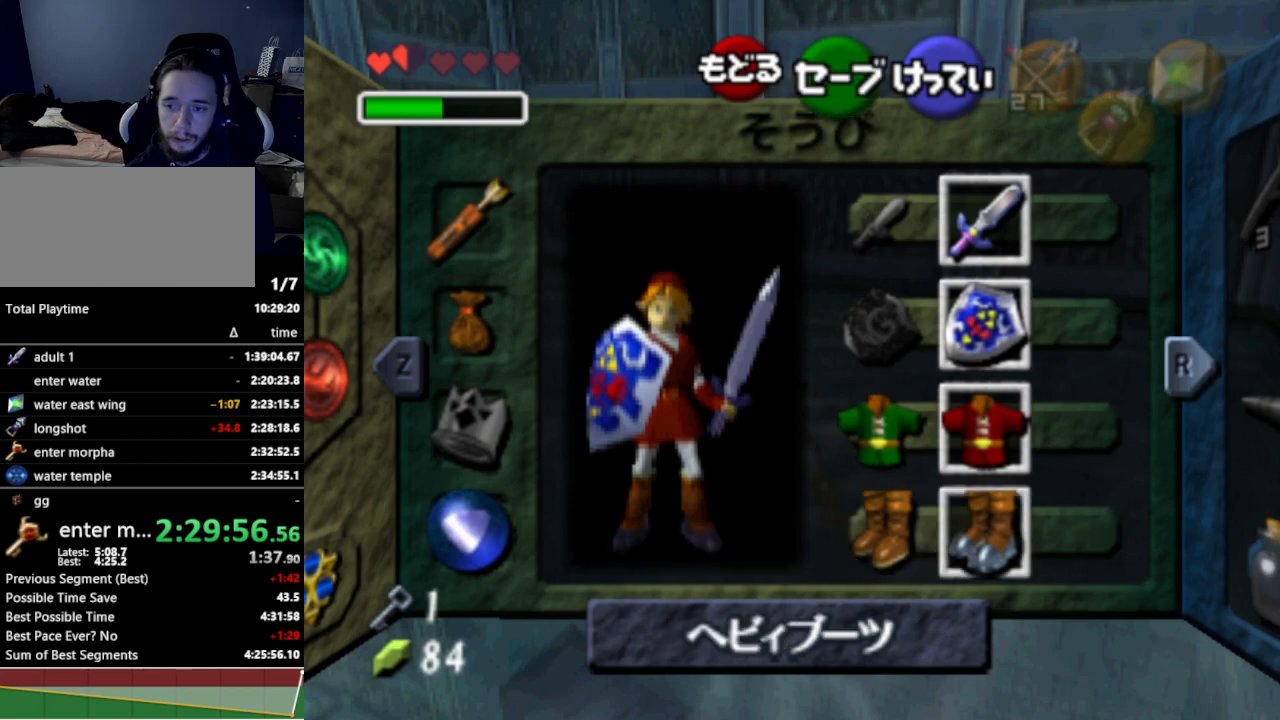
{"buttons": [], "left_stick": "up", "right_stick": "center", "events": [[100, "START", "down"], [267, "START", "up"], [300, "left_stick", "up"]]}
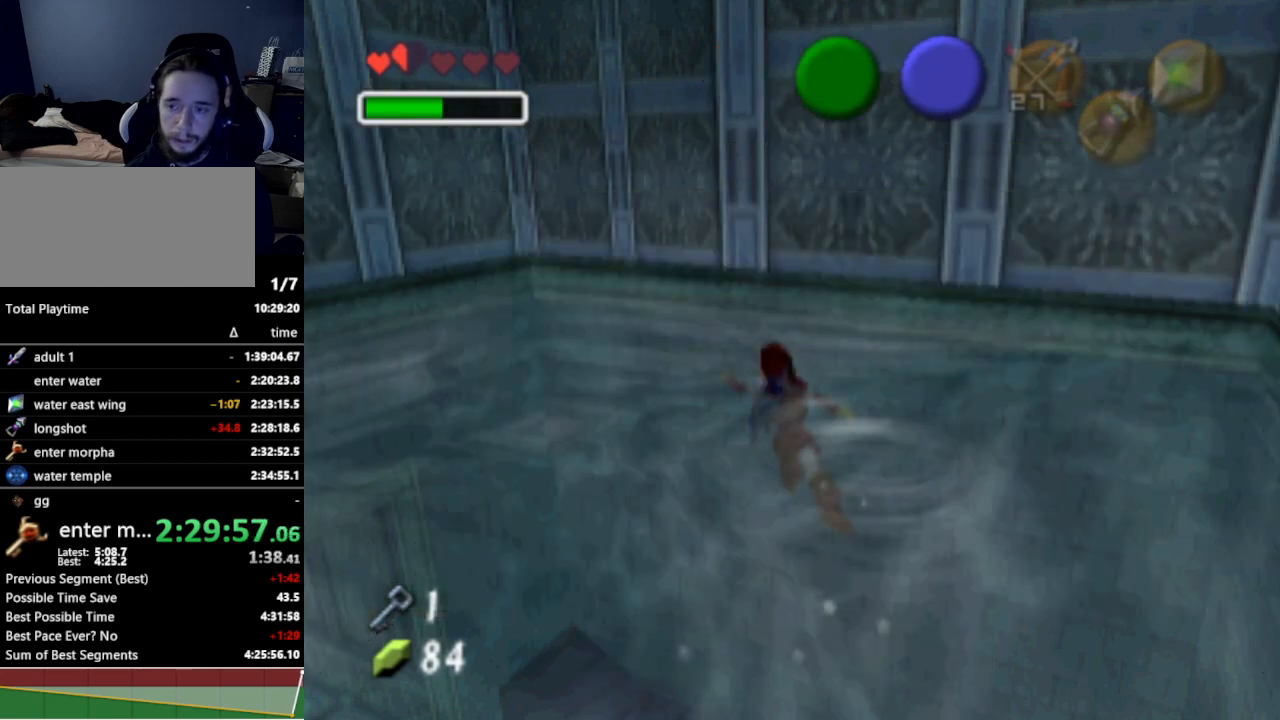
{"buttons": [], "left_stick": "up", "right_stick": "center", "events": [[67, "L1", "down"], [500, "L1", "up"]]}
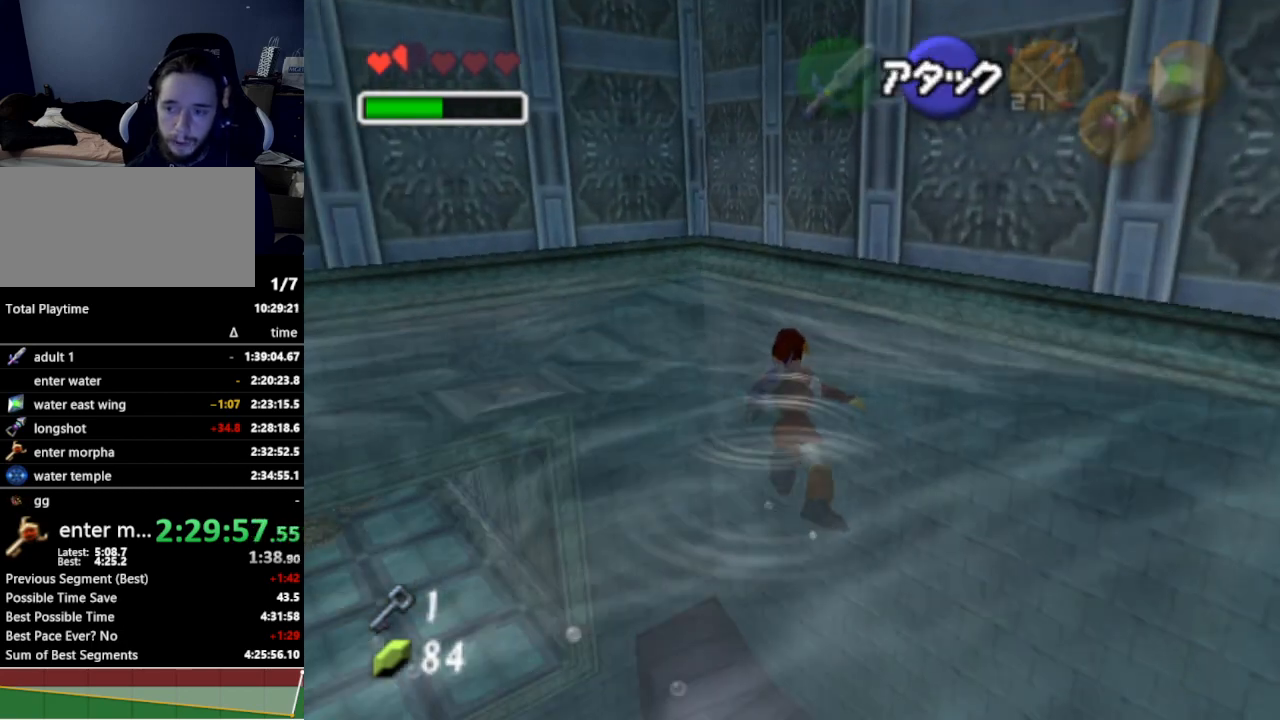
{"buttons": [], "left_stick": "up", "right_stick": "center", "events": []}
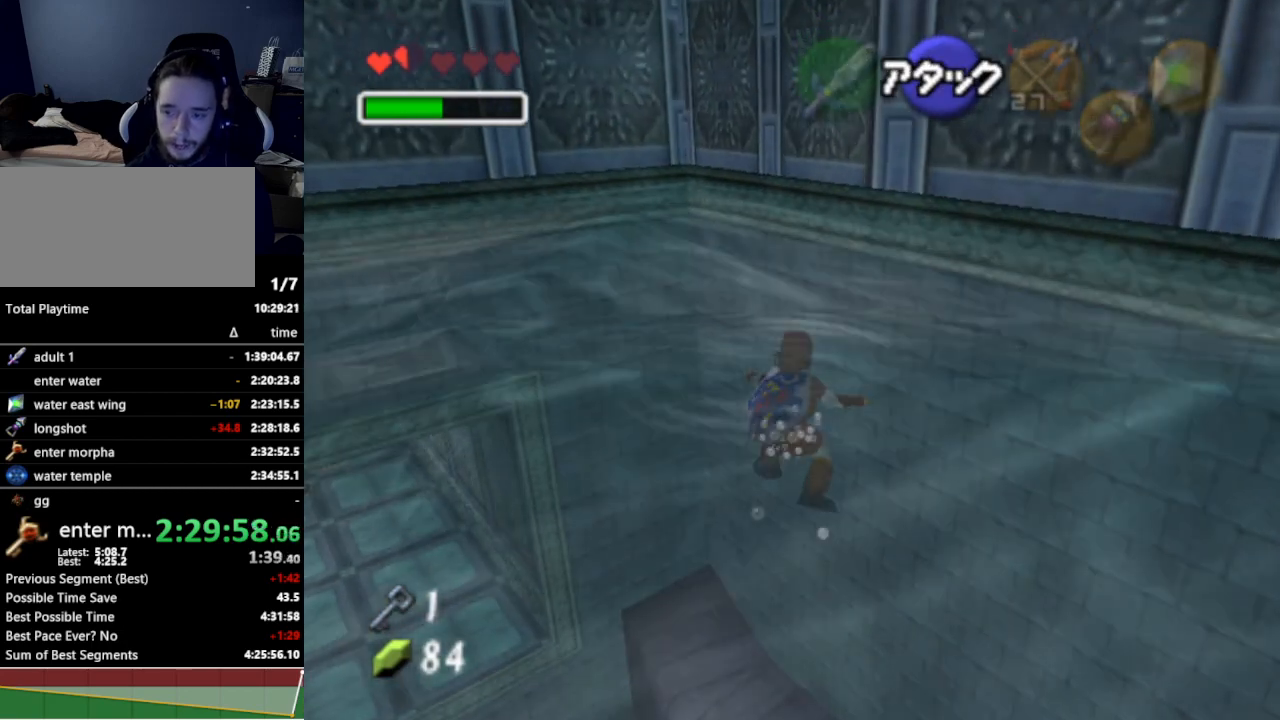
{"buttons": [], "left_stick": "up", "right_stick": "center", "events": []}
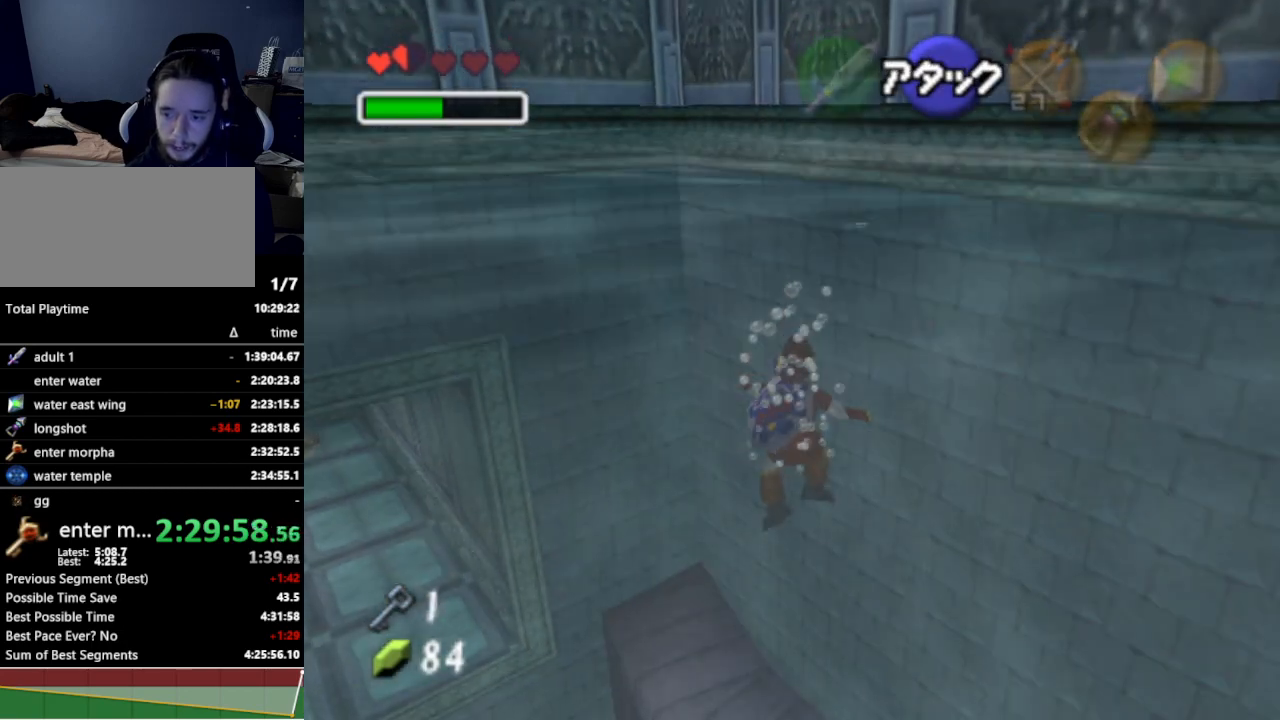
{"buttons": [], "left_stick": "up", "right_stick": "center", "events": []}
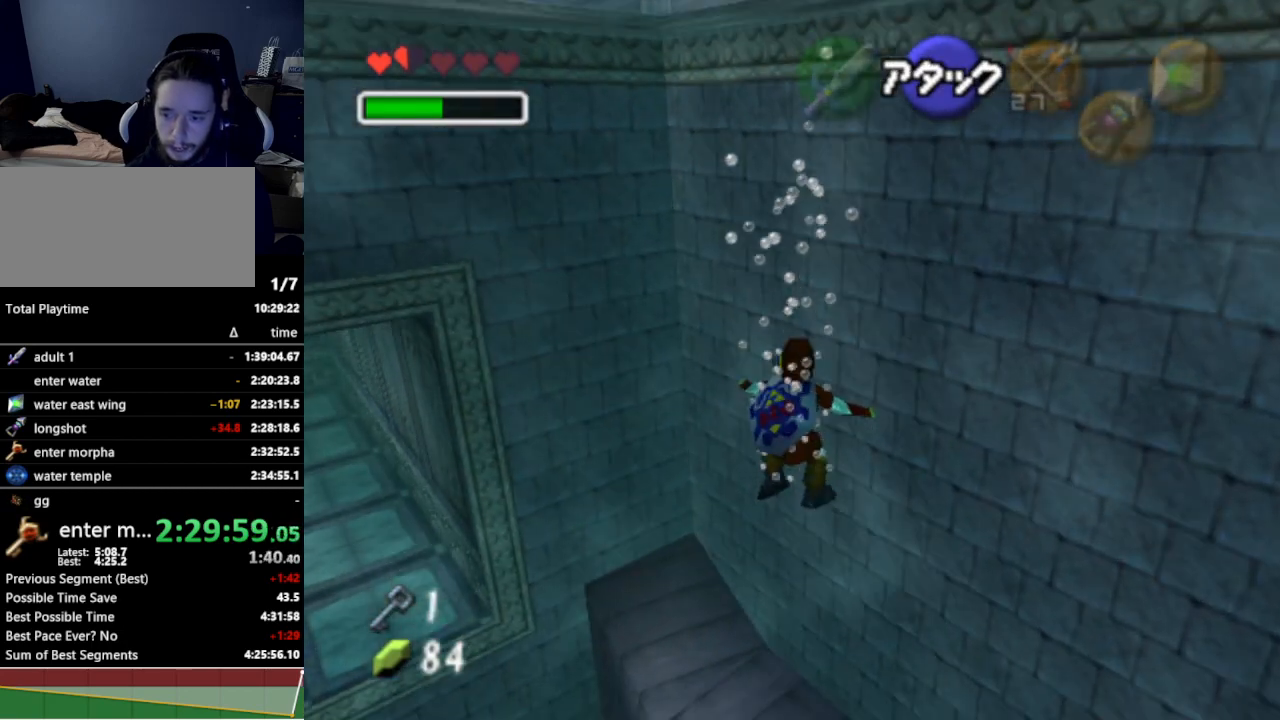
{"buttons": [], "left_stick": "center", "right_stick": "center", "events": [[233, "left_stick", "center"]]}
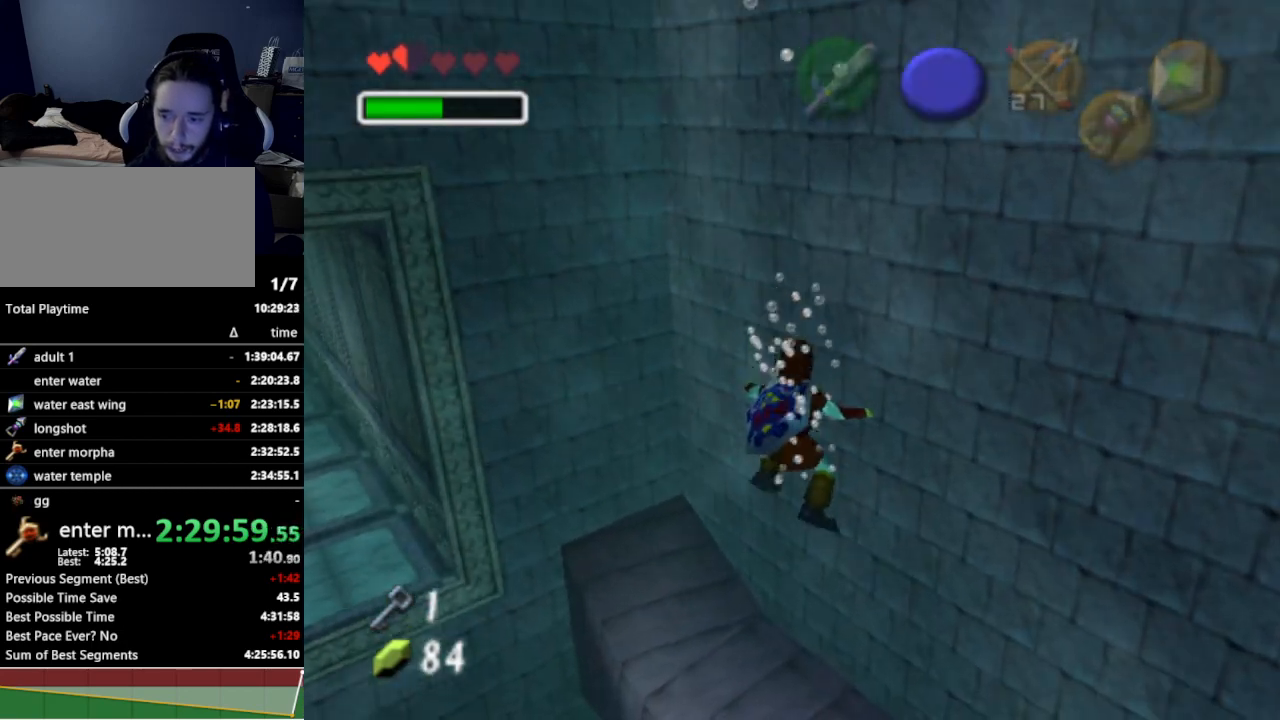
{"buttons": [], "left_stick": "center", "right_stick": "center", "events": []}
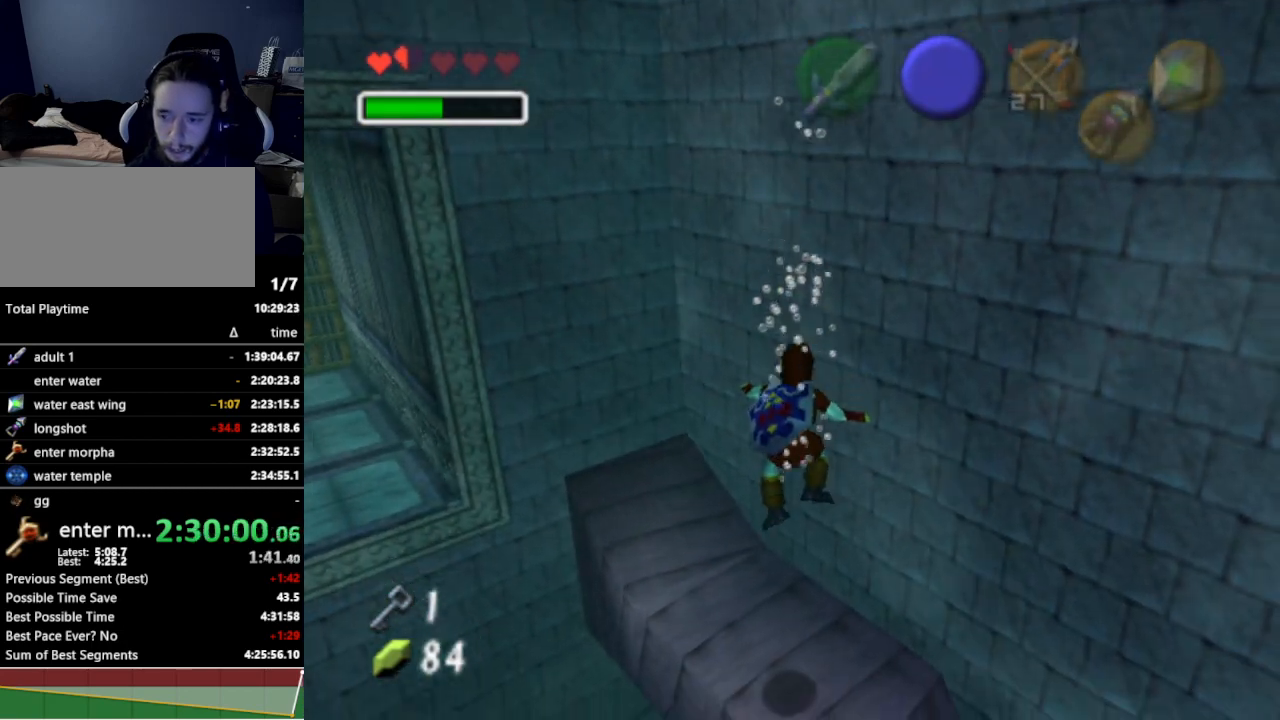
{"buttons": [], "left_stick": "center", "right_stick": "center", "events": []}
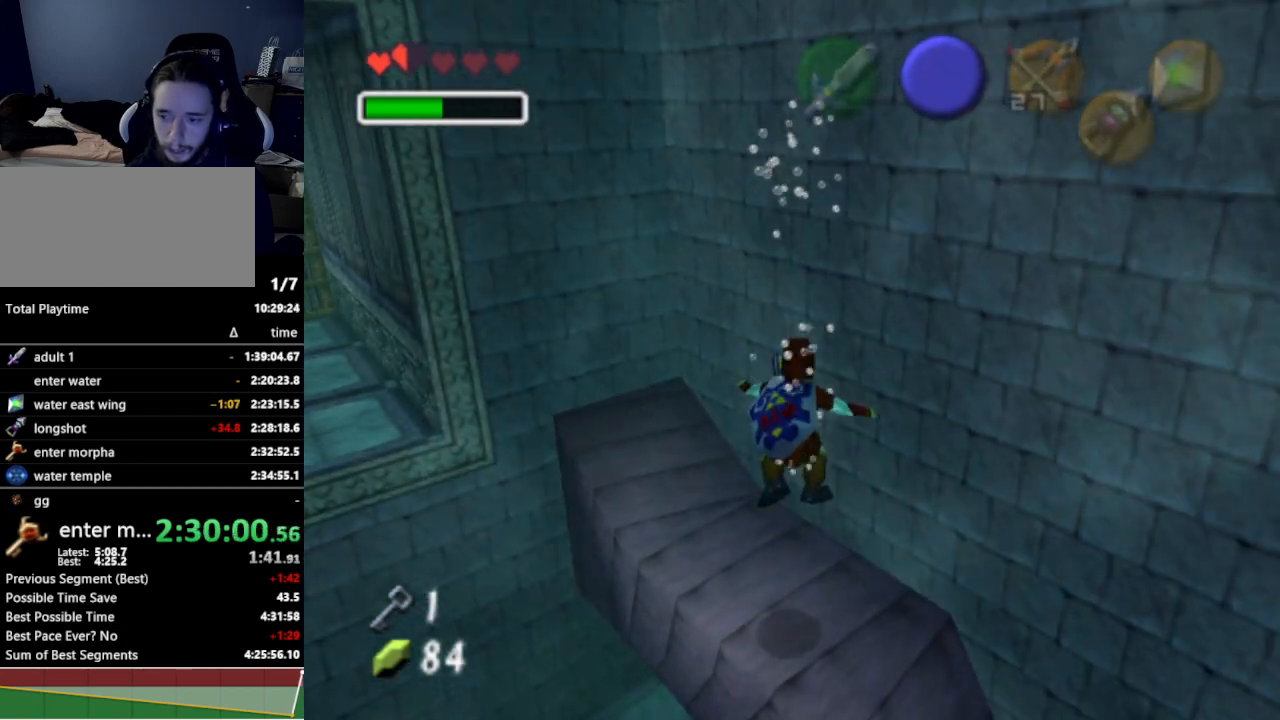
{"buttons": [], "left_stick": "center", "right_stick": "center", "events": []}
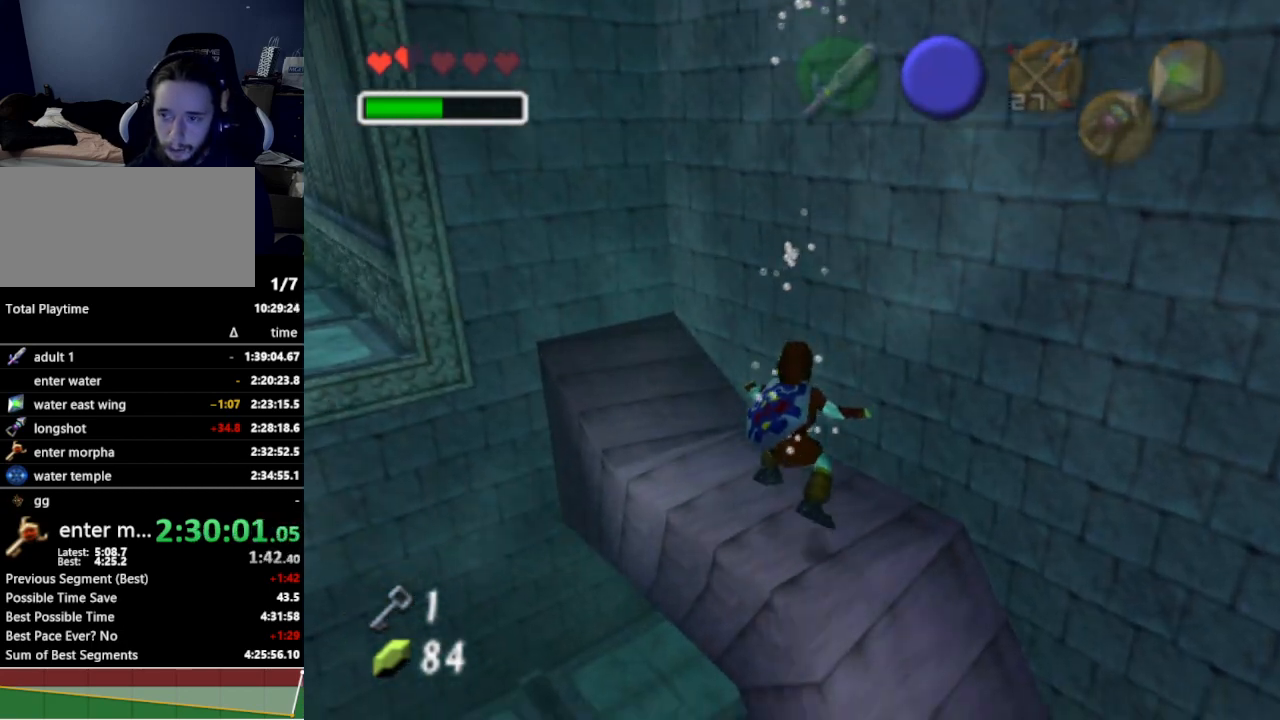
{"buttons": [], "left_stick": "center", "right_stick": "center", "events": [[167, "left_stick", "down-left"], [300, "Z", "down"], [300, "left_stick", "center"], [400, "Z", "up"]]}
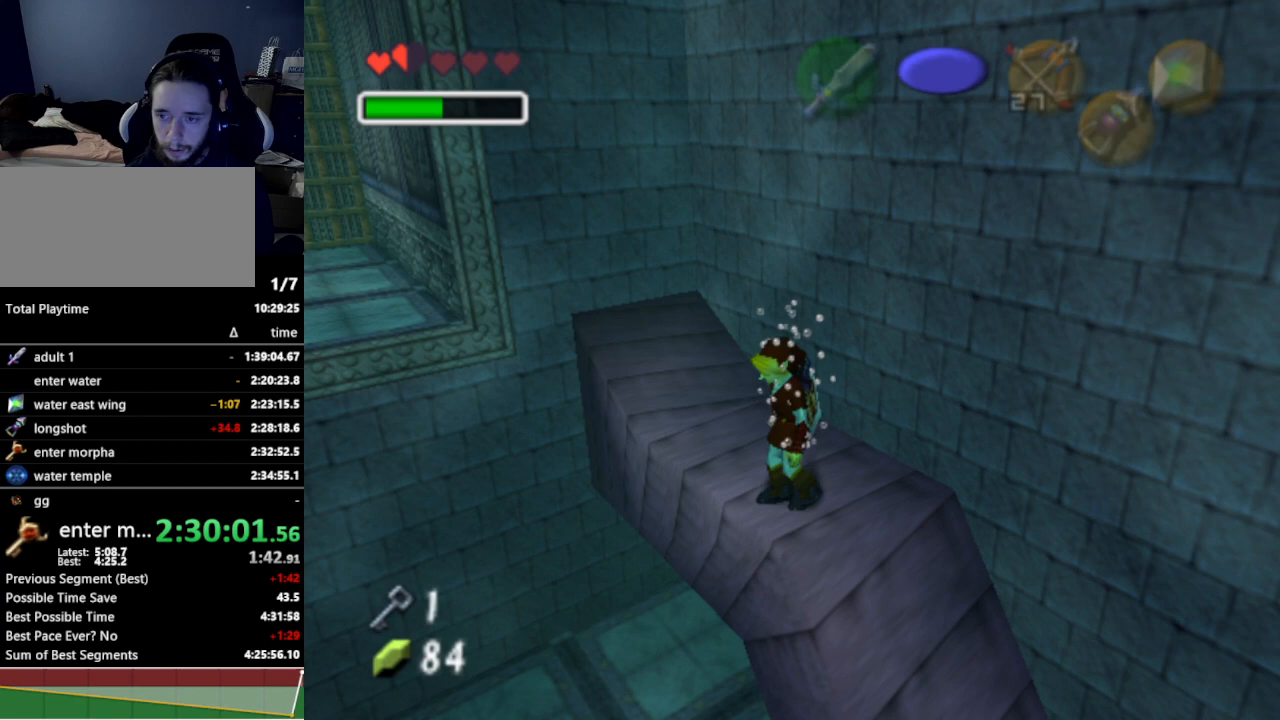
{"buttons": ["Z"], "left_stick": "center", "right_stick": "center", "events": [[467, "Z", "down"]]}
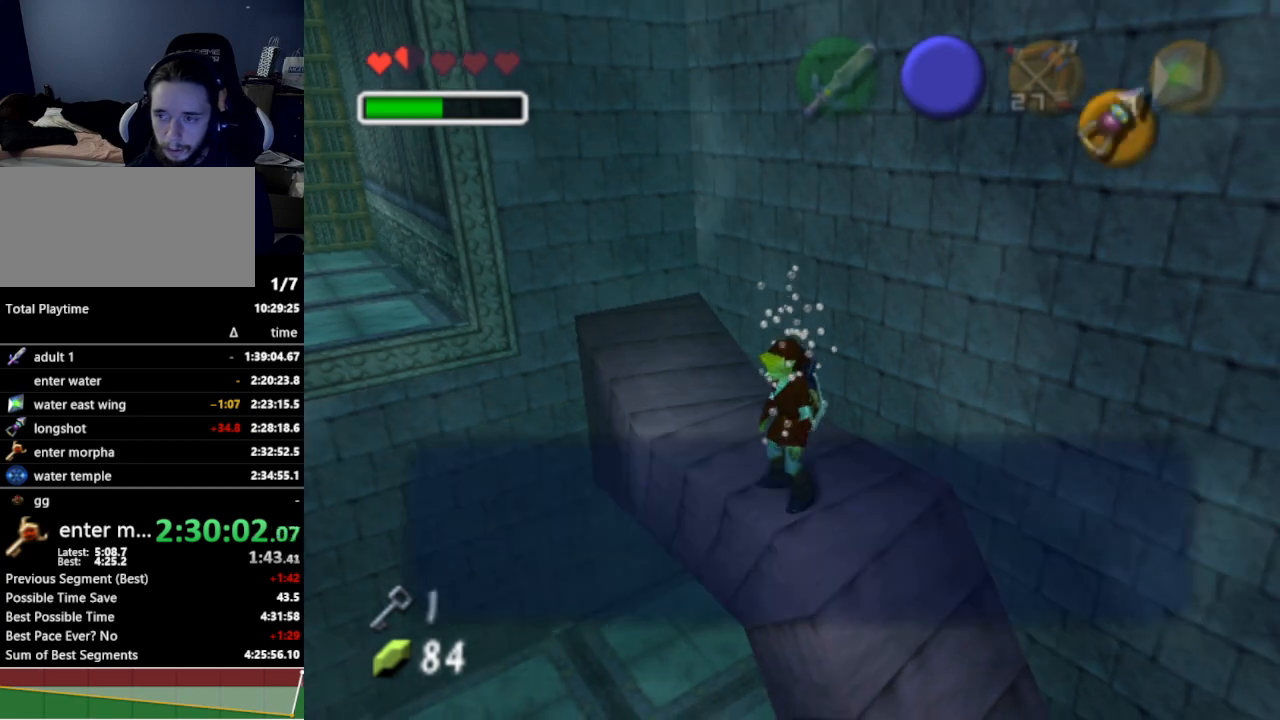
{"buttons": [], "left_stick": "center", "right_stick": "center", "events": [[133, "Z", "up"]]}
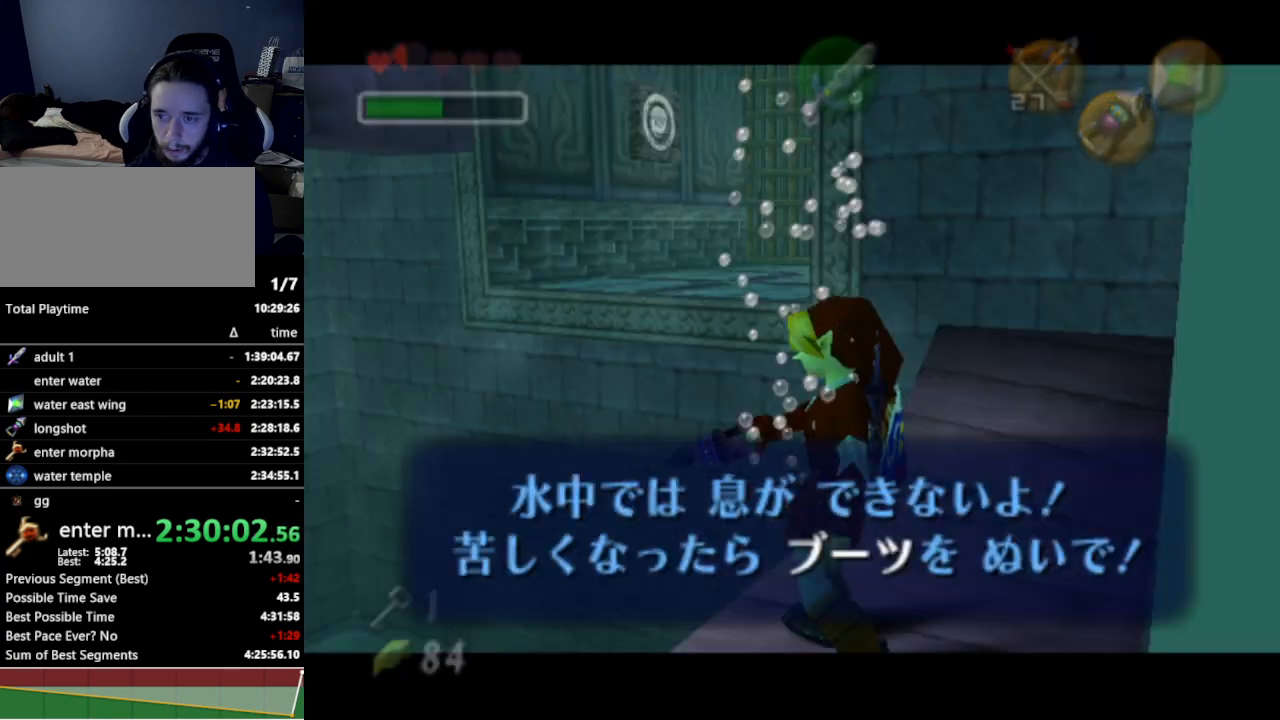
{"buttons": [], "left_stick": "down-left", "right_stick": "center", "events": [[367, "left_stick", "down-left"]]}
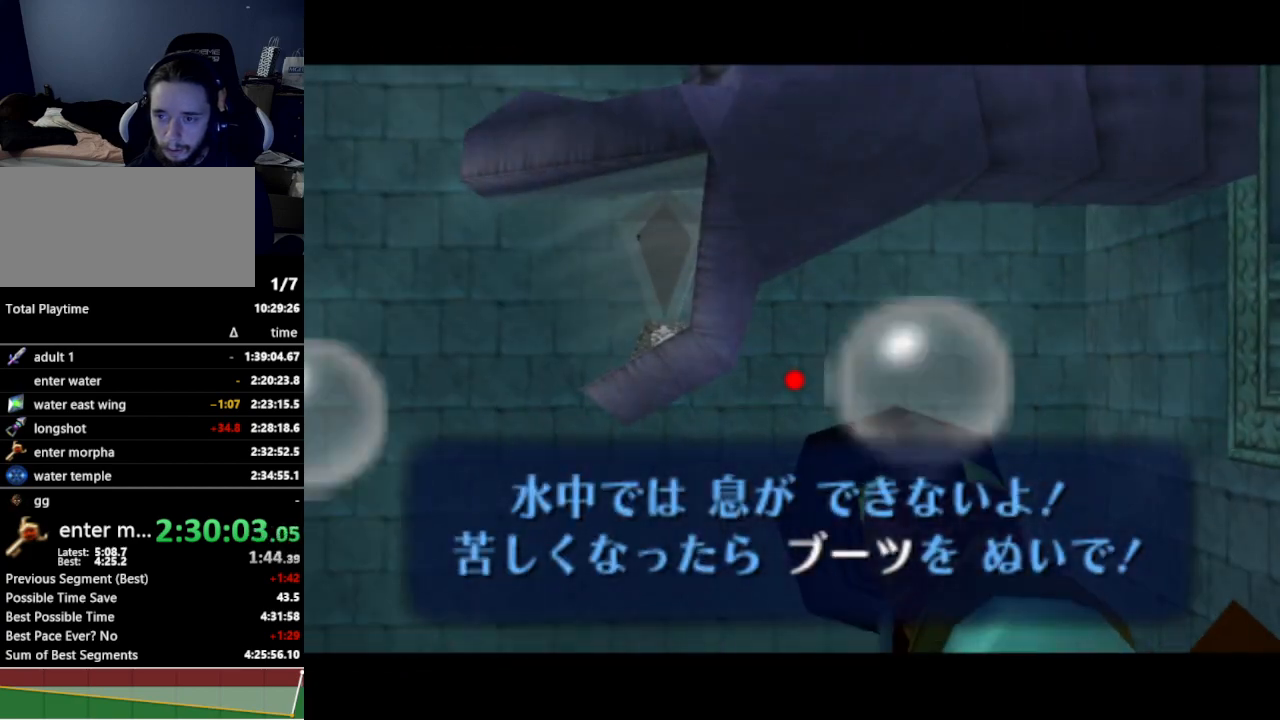
{"buttons": [], "left_stick": "center", "right_stick": "center", "events": [[33, "Z", "down"], [400, "Z", "up"], [433, "left_stick", "center"]]}
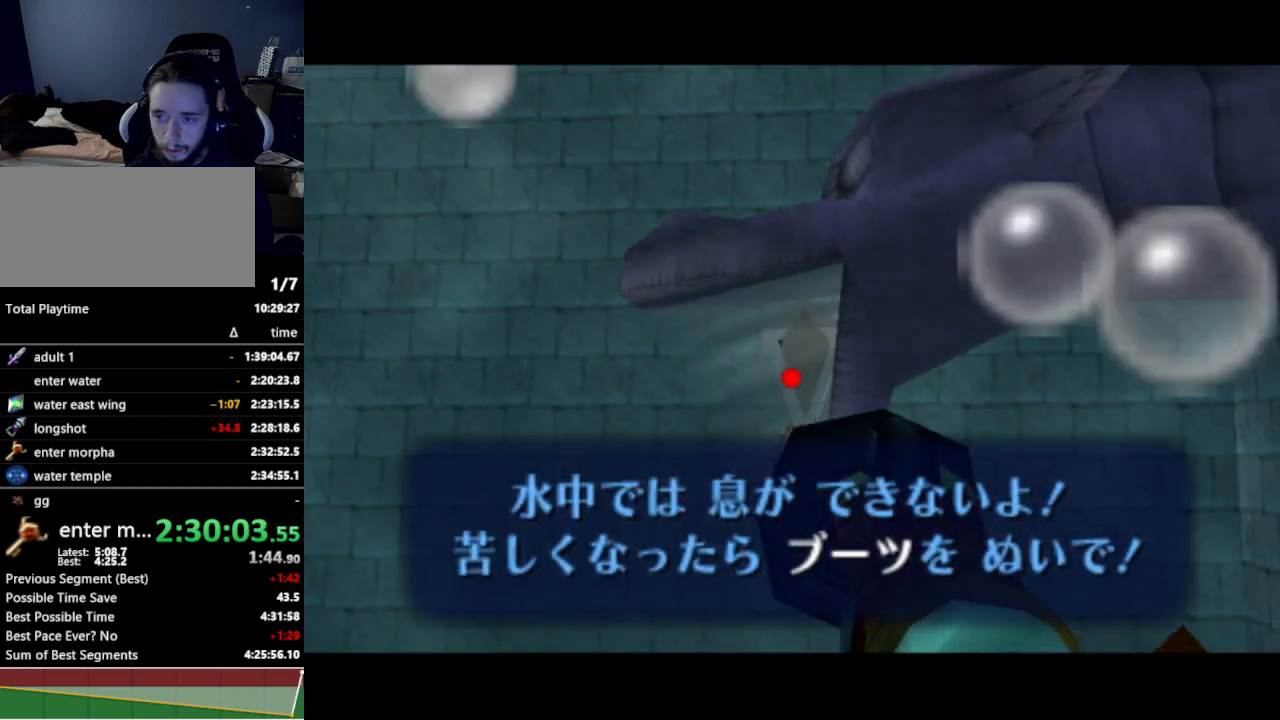
{"buttons": [], "left_stick": "center", "right_stick": "center", "events": []}
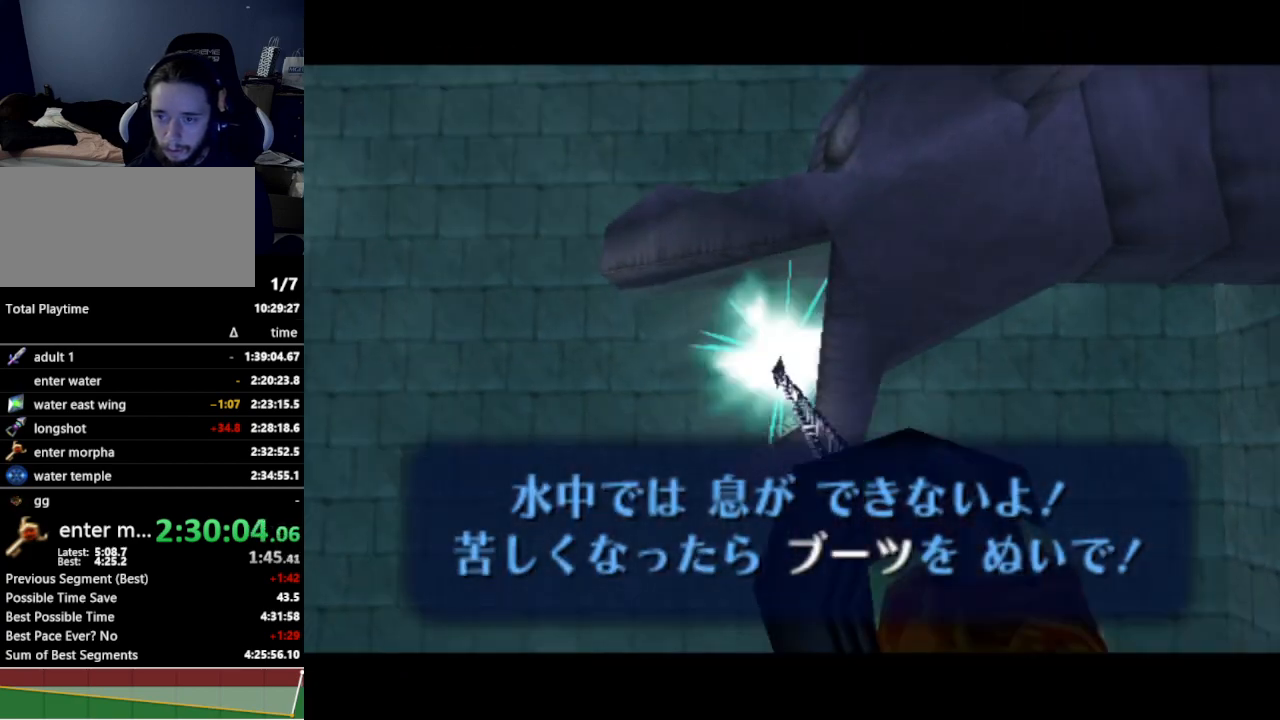
{"buttons": [], "left_stick": "center", "right_stick": "center", "events": []}
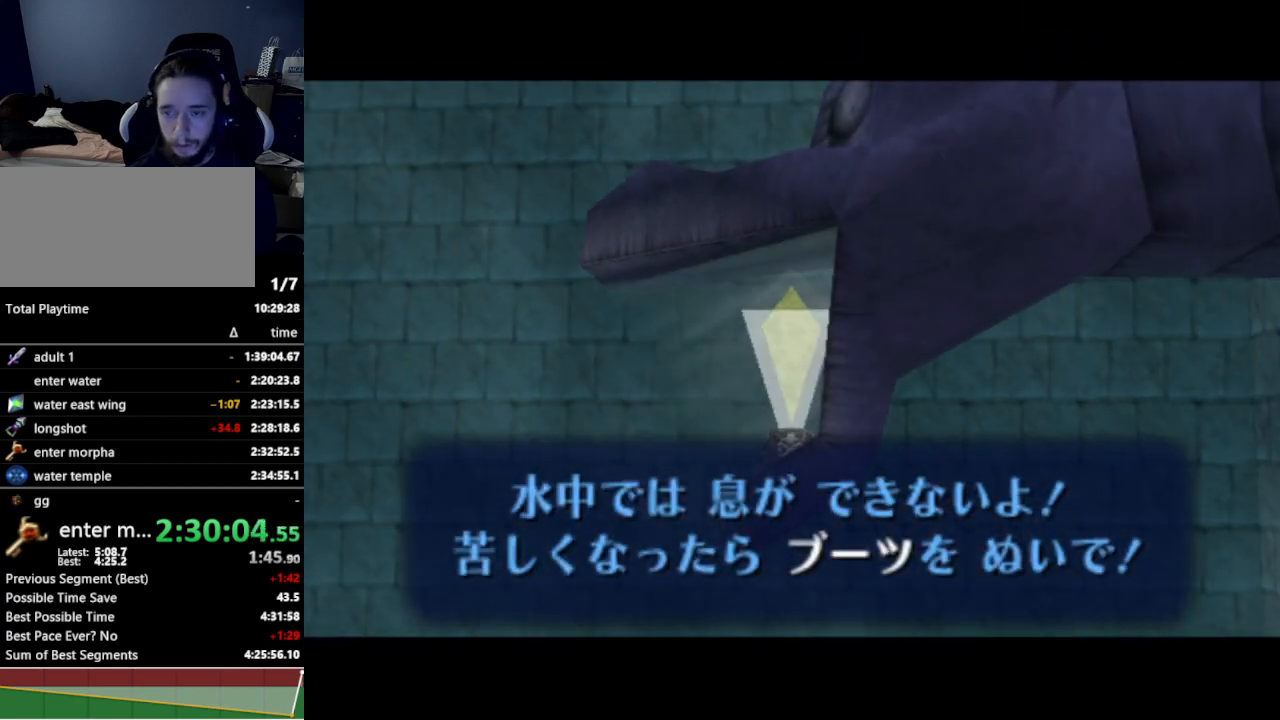
{"buttons": [], "left_stick": "center", "right_stick": "center", "events": []}
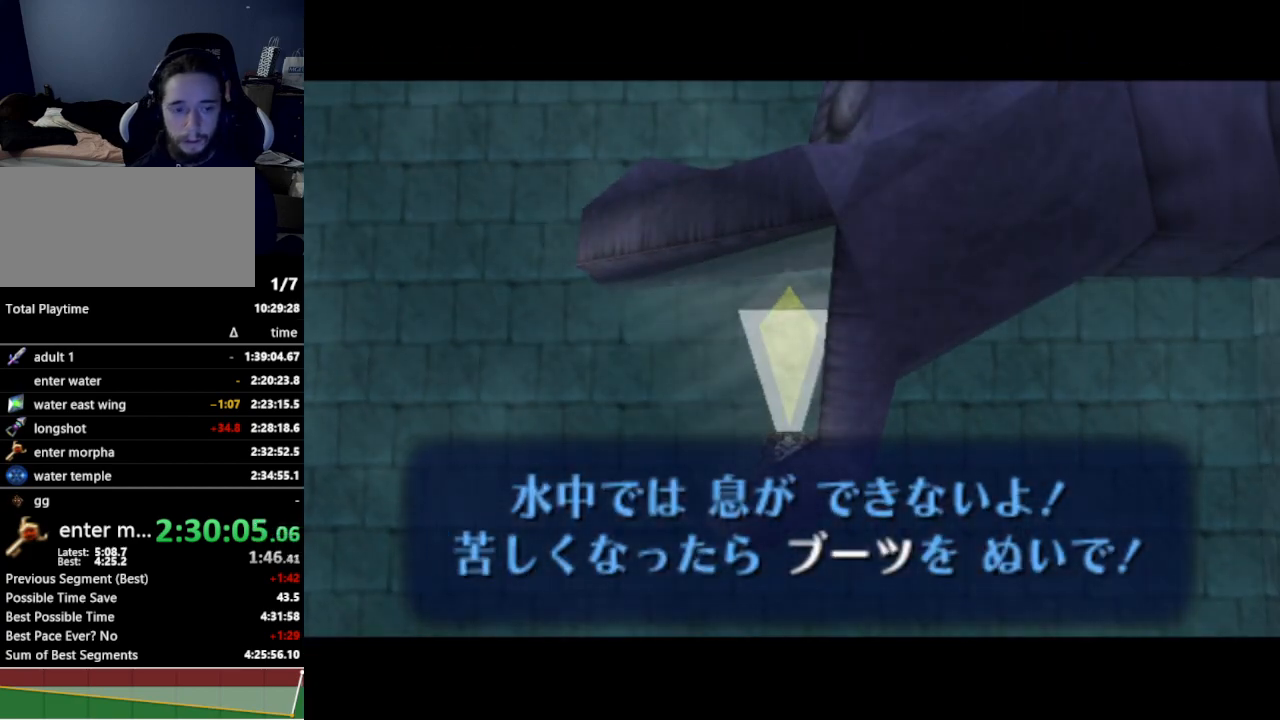
{"buttons": ["START"], "left_stick": "center", "right_stick": "center", "events": [[233, "START", "down"], [333, "START", "up"], [400, "START", "down"], [433, "START", "up"], [500, "START", "down"]]}
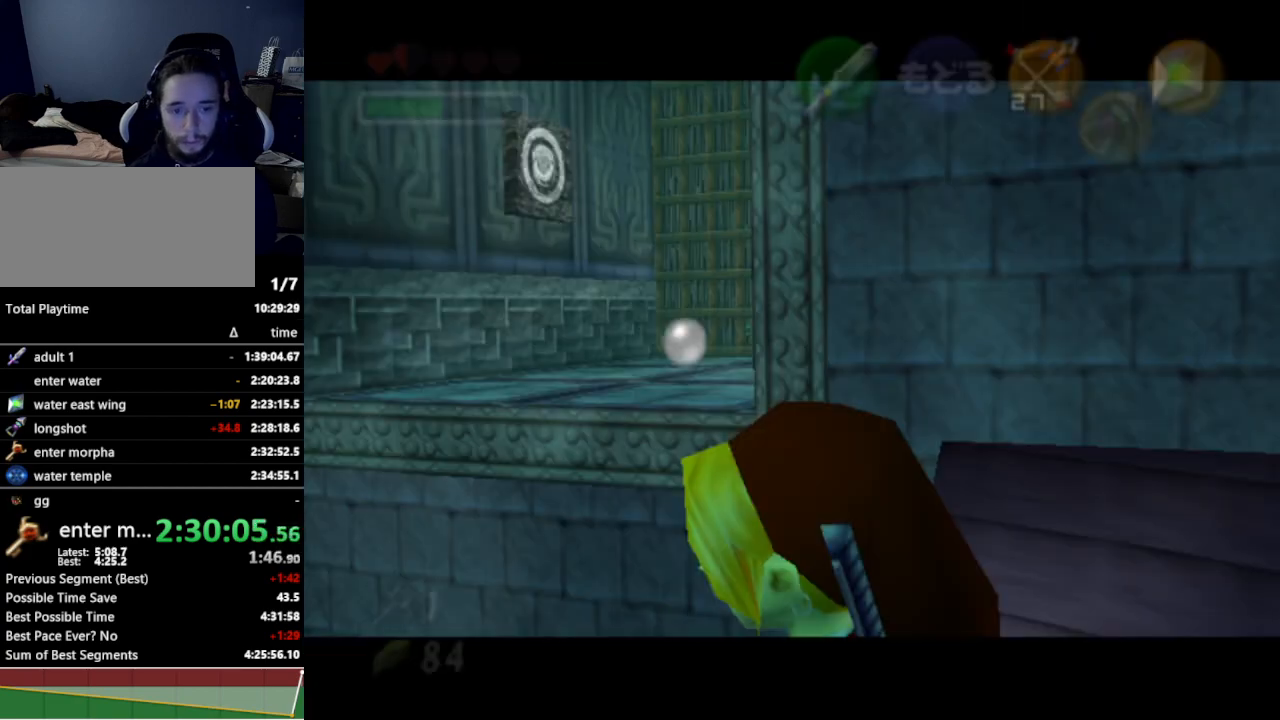
{"buttons": [], "left_stick": "center", "right_stick": "center", "events": [[67, "START", "up"], [133, "START", "down"], [167, "START", "up"], [233, "START", "down"], [267, "START", "up"], [333, "START", "down"], [367, "START", "up"]]}